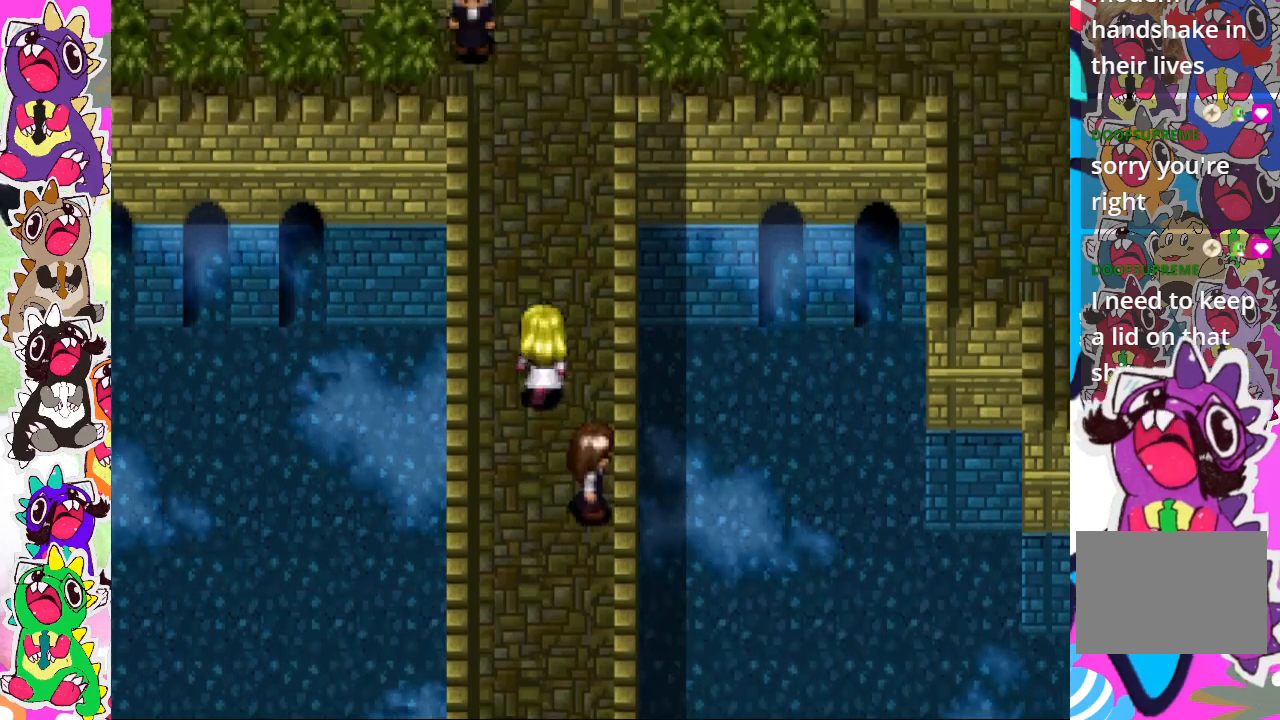
Gameplay with a controller (PlayStation layout); each line is a JSON object with the inputs held at the frame after it. "events" lists button and stick changes between this image and that frame as [ms after this image, input, new state], when the widget could be followed in between. Not read: L3 R3.
{"buttons": ["DPAD_UP"], "left_stick": "center", "right_stick": "center", "events": []}
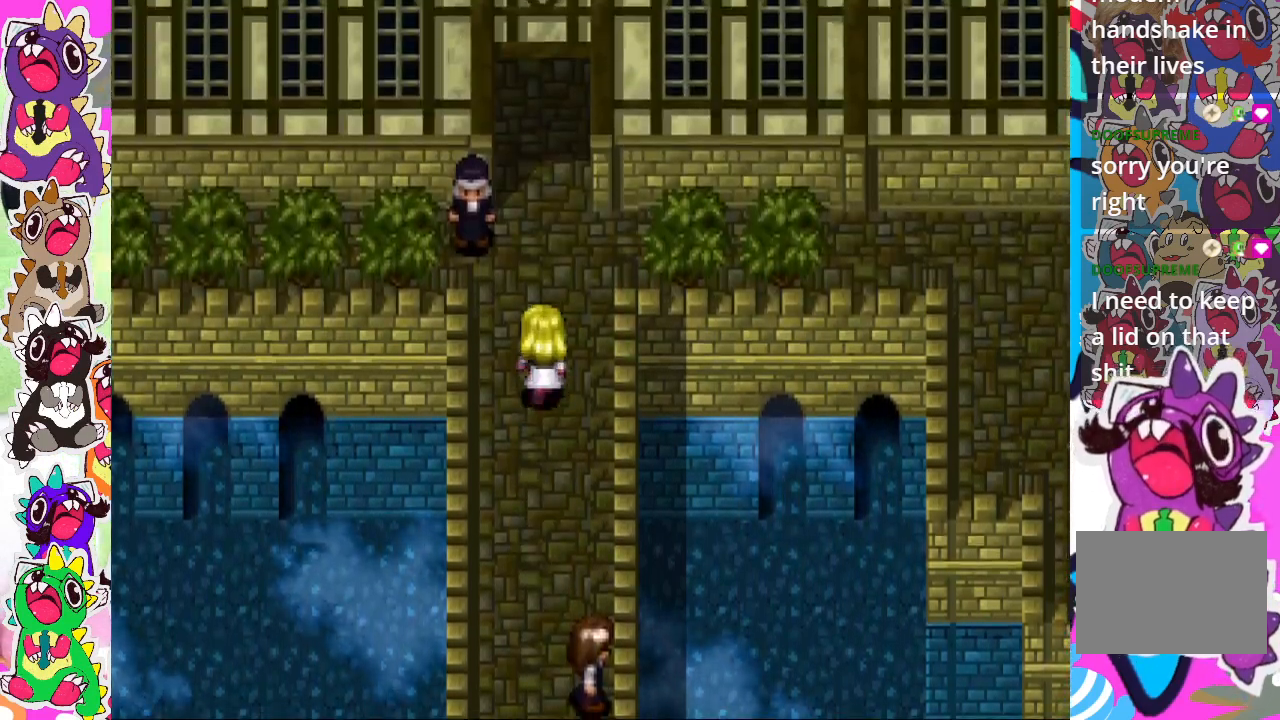
{"buttons": ["DPAD_LEFT"], "left_stick": "center", "right_stick": "center", "events": [[400, "DPAD_LEFT", "down"], [400, "DPAD_UP", "up"]]}
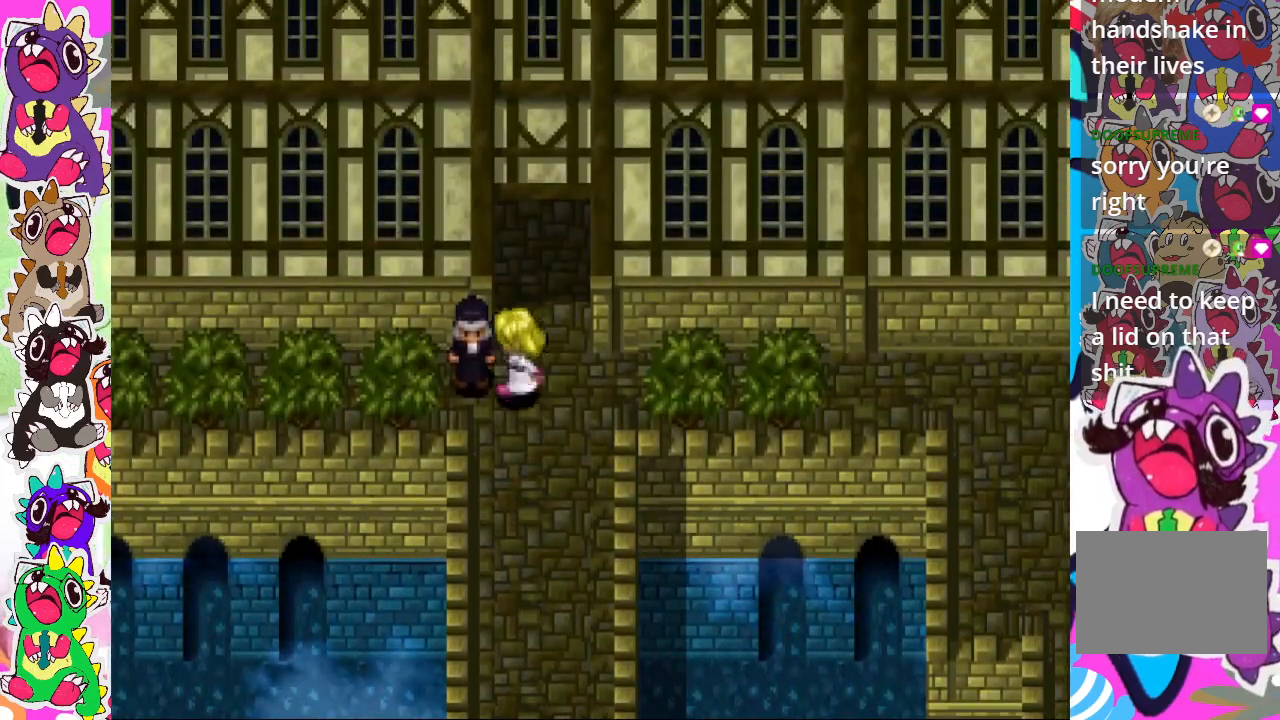
{"buttons": [], "left_stick": "center", "right_stick": "center", "events": [[67, "CROSS", "down"], [217, "DPAD_LEFT", "up"], [233, "CROSS", "up"]]}
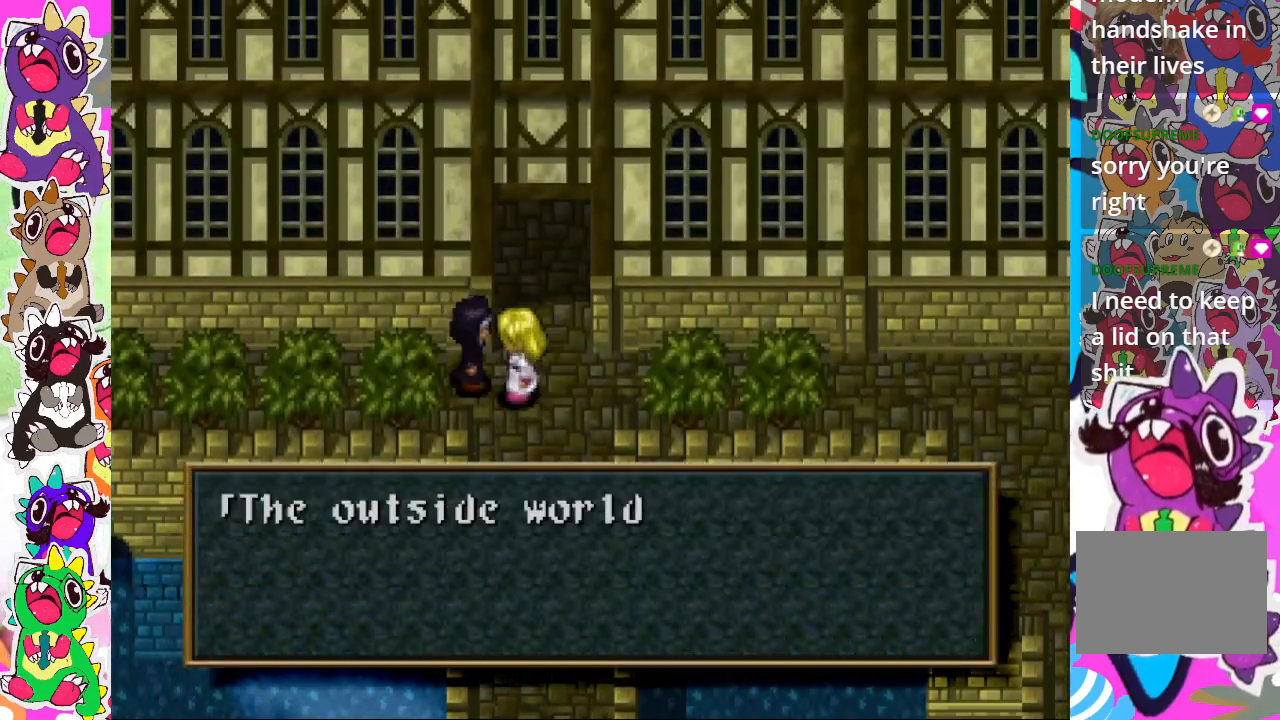
{"buttons": [], "left_stick": "center", "right_stick": "center", "events": []}
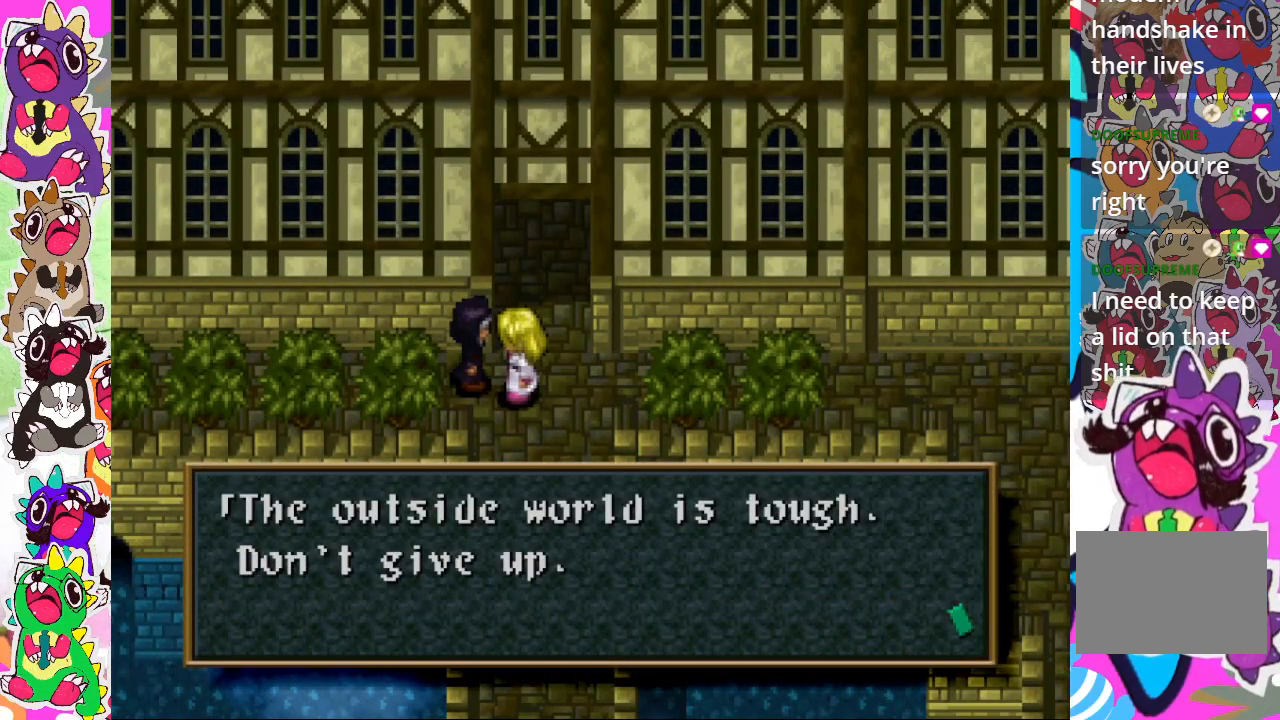
{"buttons": [], "left_stick": "center", "right_stick": "center", "events": []}
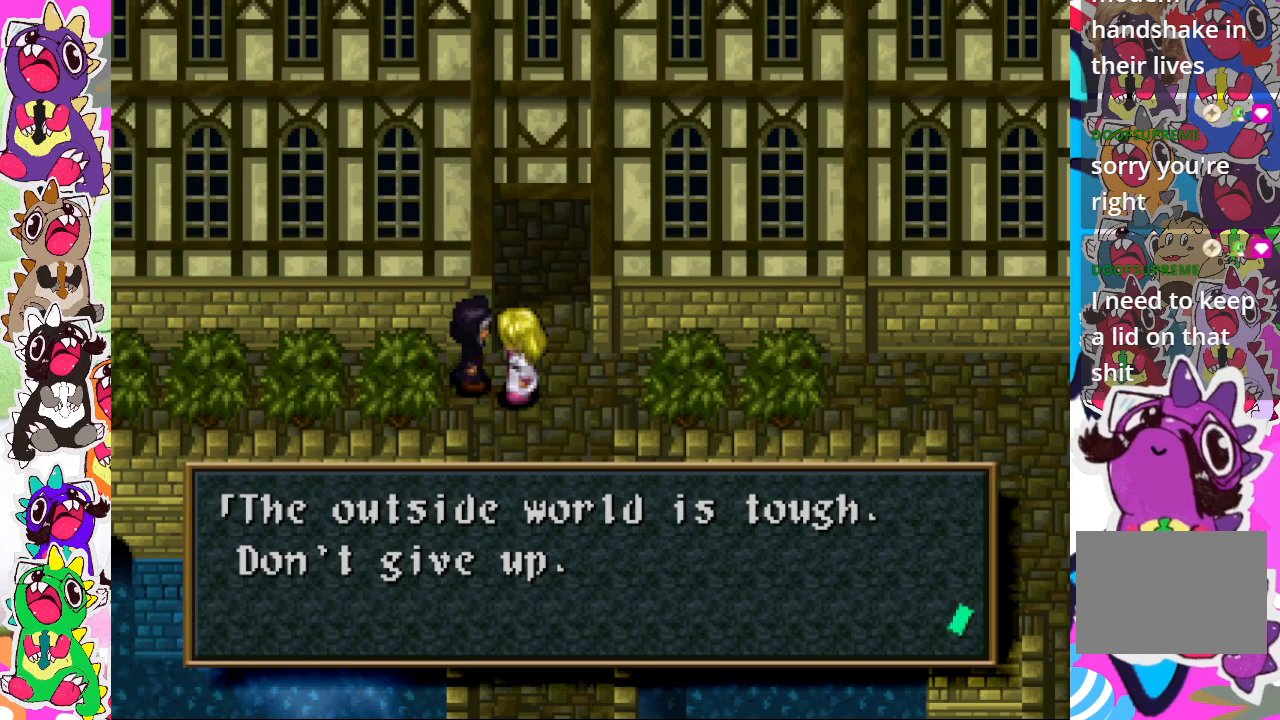
{"buttons": [], "left_stick": "center", "right_stick": "center", "events": []}
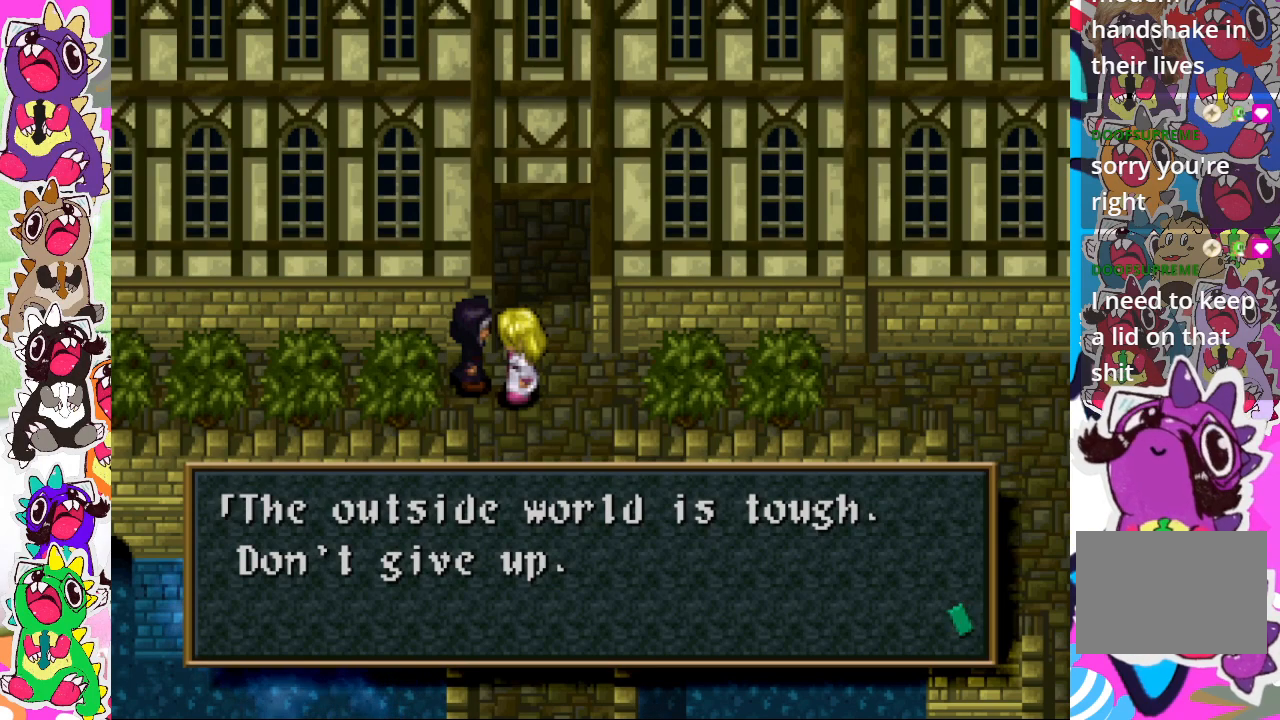
{"buttons": [], "left_stick": "center", "right_stick": "center", "events": [[317, "CROSS", "down"], [483, "CROSS", "up"]]}
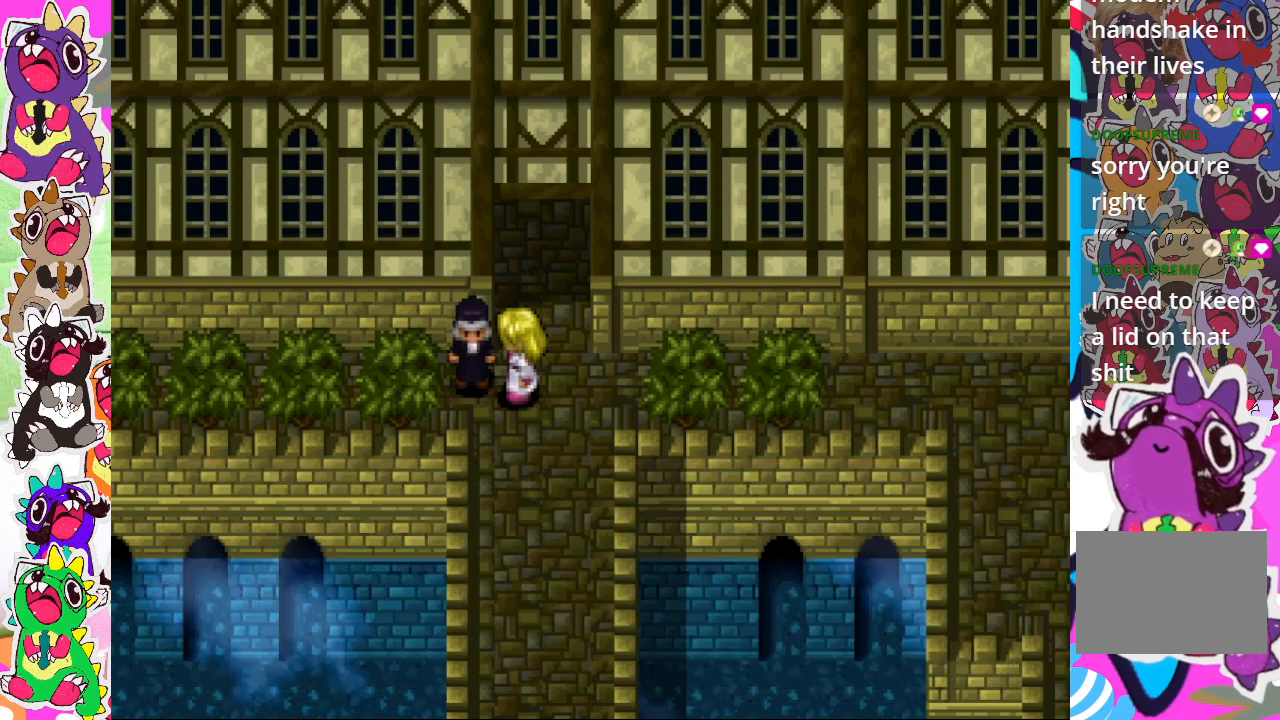
{"buttons": ["CIRCLE", "DPAD_DOWN"], "left_stick": "center", "right_stick": "center", "events": [[267, "DPAD_DOWN", "down"], [333, "CIRCLE", "down"]]}
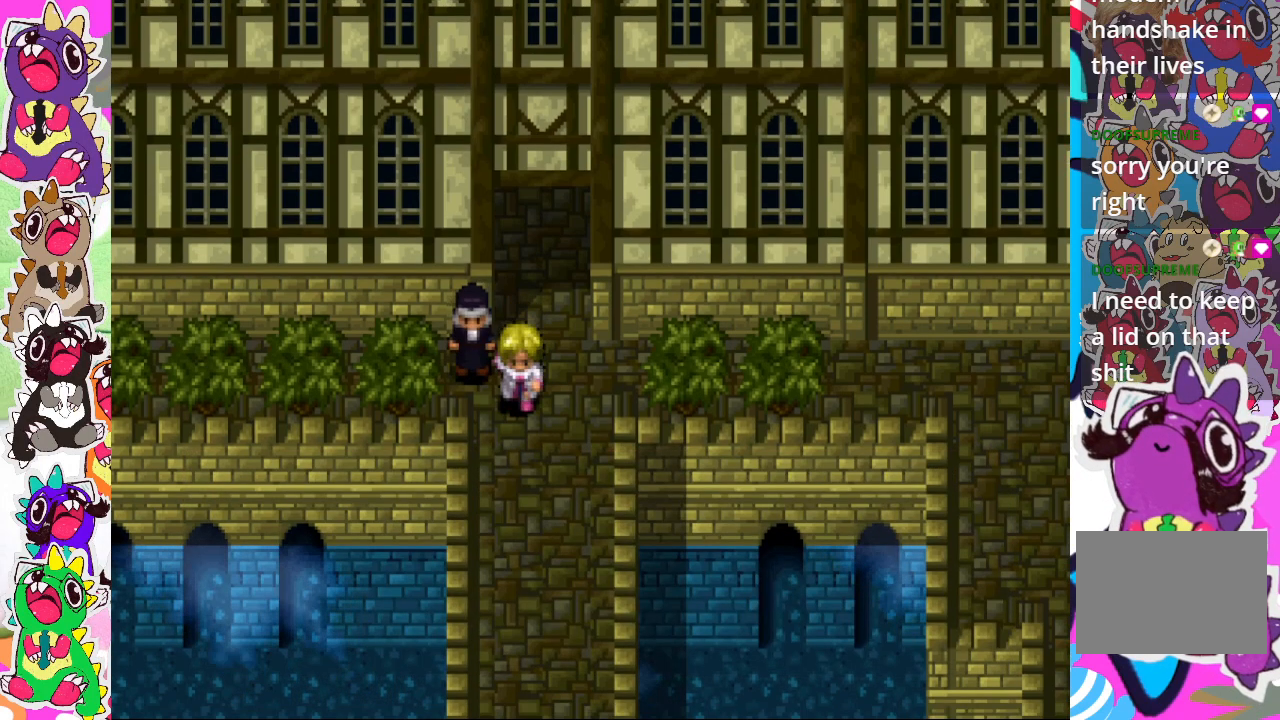
{"buttons": ["CIRCLE", "DPAD_DOWN"], "left_stick": "center", "right_stick": "center", "events": []}
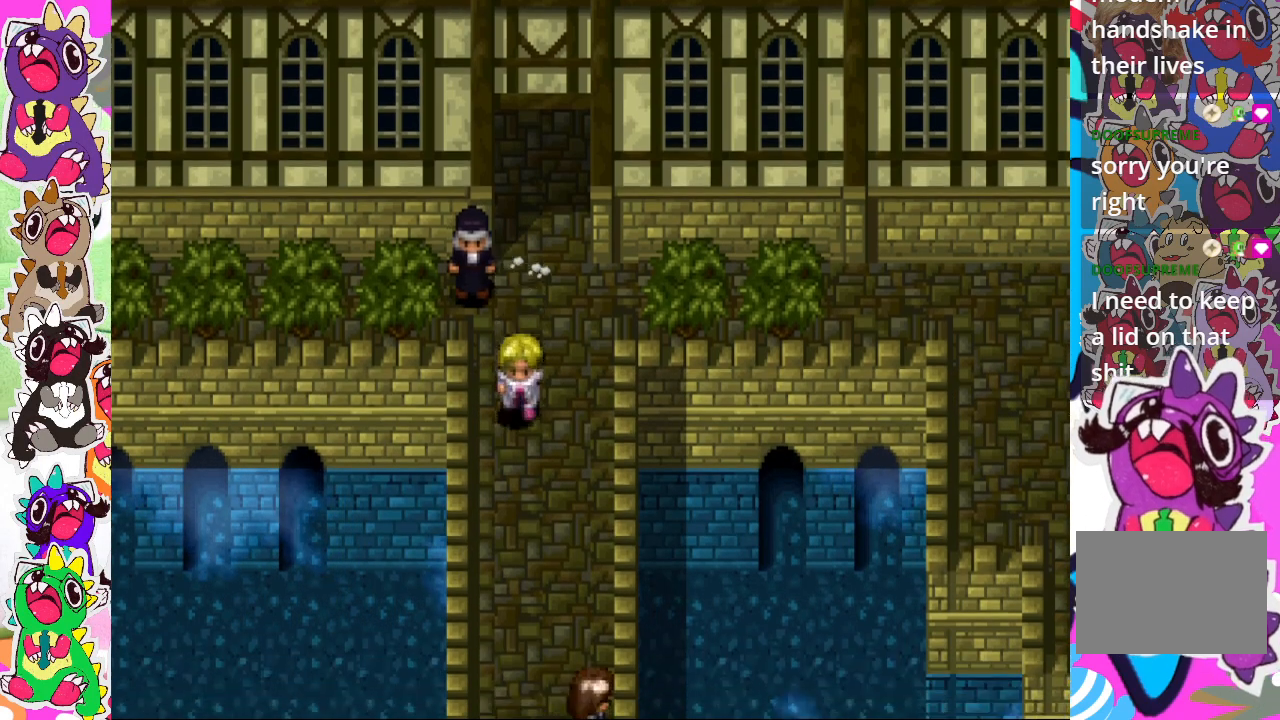
{"buttons": ["CIRCLE", "DPAD_DOWN"], "left_stick": "center", "right_stick": "center", "events": []}
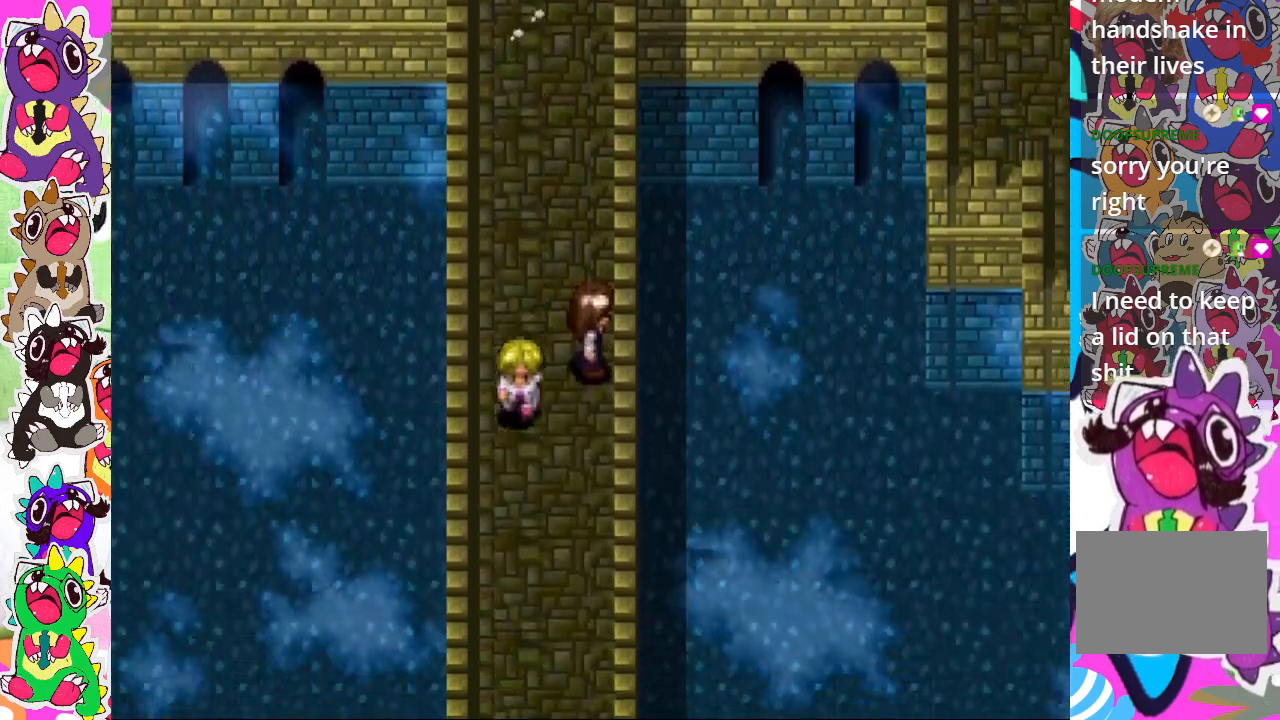
{"buttons": ["CIRCLE", "DPAD_DOWN"], "left_stick": "center", "right_stick": "center", "events": []}
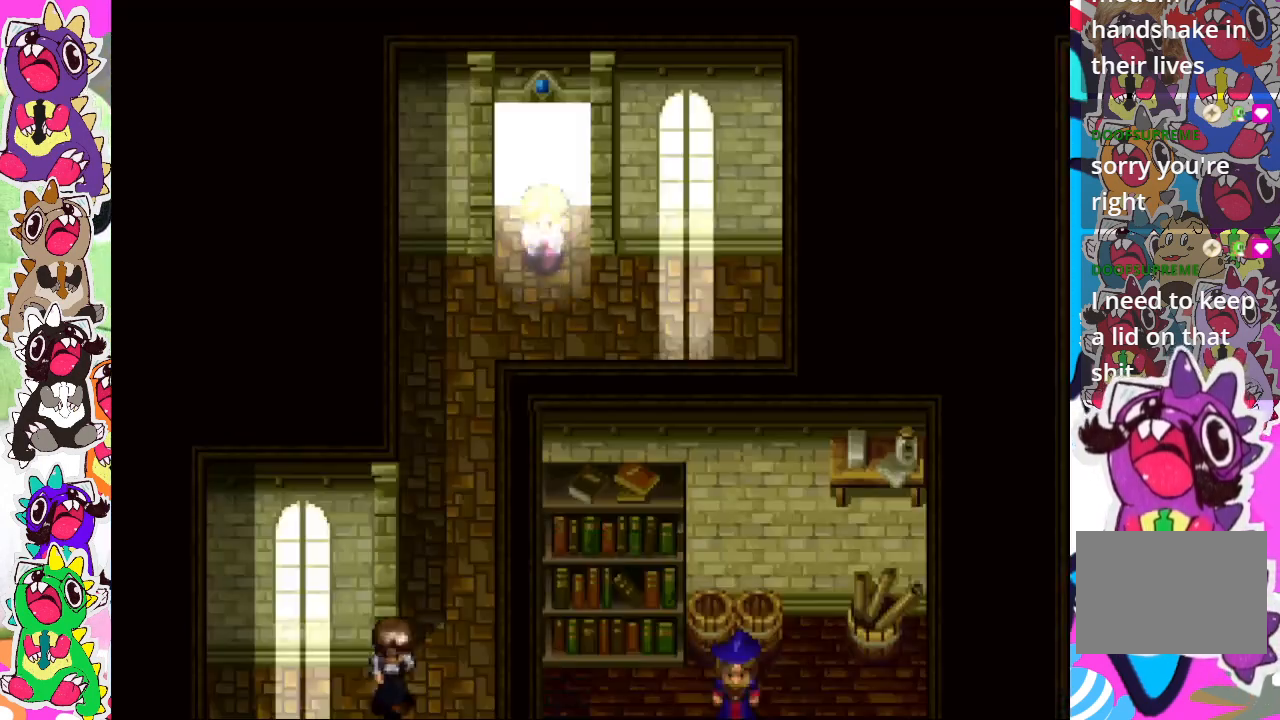
{"buttons": ["CIRCLE", "DPAD_DOWN"], "left_stick": "center", "right_stick": "center", "events": []}
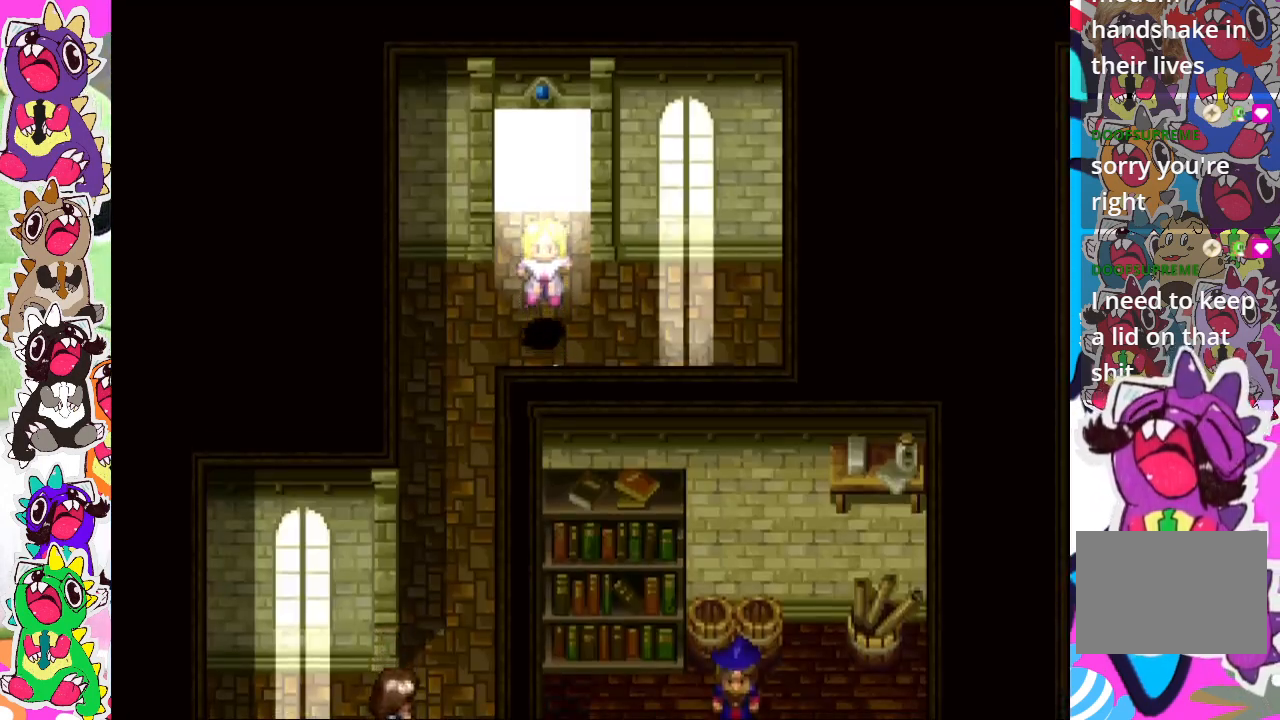
{"buttons": ["DPAD_DOWN", "DPAD_LEFT"], "left_stick": "center", "right_stick": "center", "events": [[133, "CIRCLE", "up"], [150, "DPAD_DOWN", "up"], [200, "DPAD_LEFT", "down"], [383, "DPAD_DOWN", "down"]]}
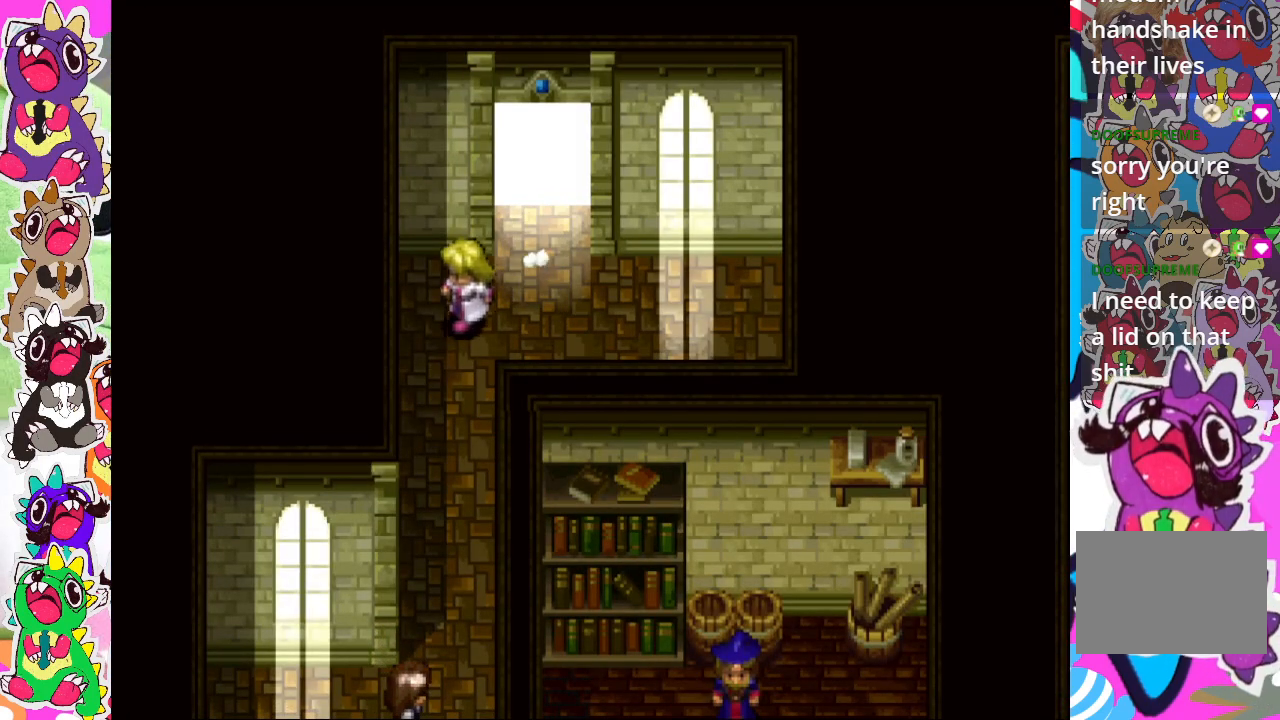
{"buttons": ["CIRCLE", "DPAD_DOWN"], "left_stick": "center", "right_stick": "center", "events": [[83, "DPAD_LEFT", "up"], [200, "CIRCLE", "down"]]}
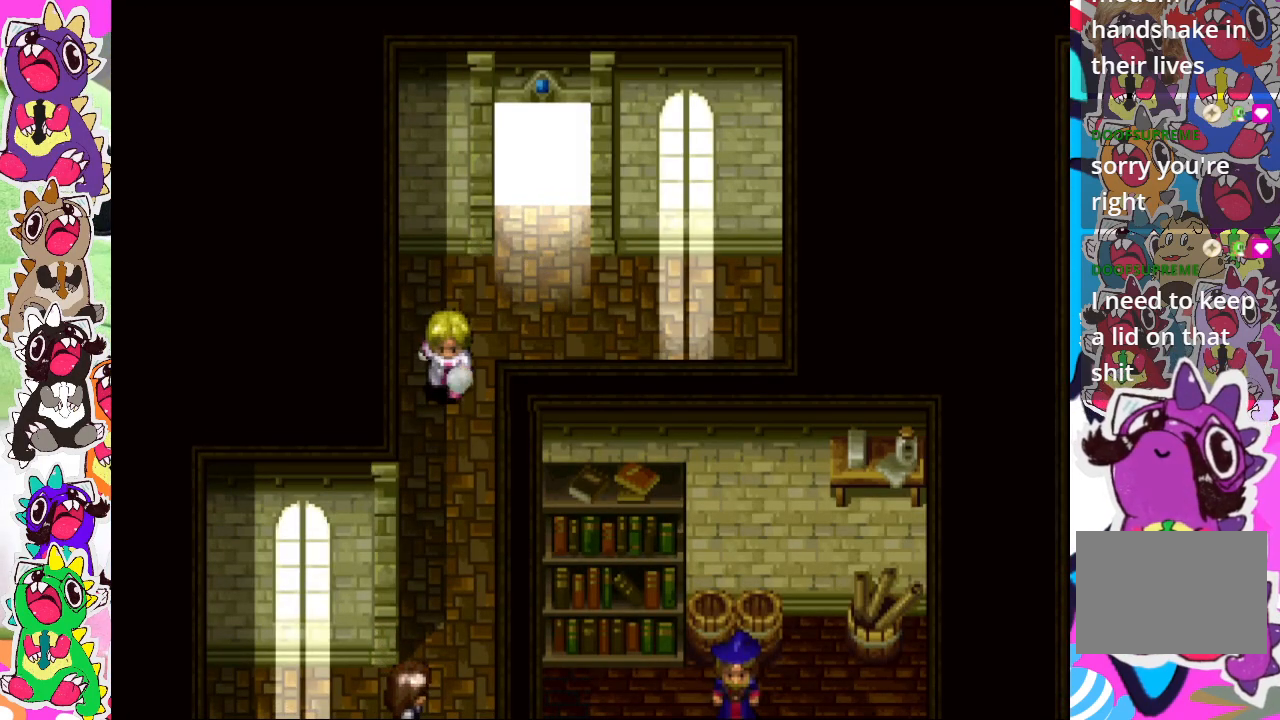
{"buttons": ["CIRCLE", "DPAD_DOWN"], "left_stick": "center", "right_stick": "center", "events": []}
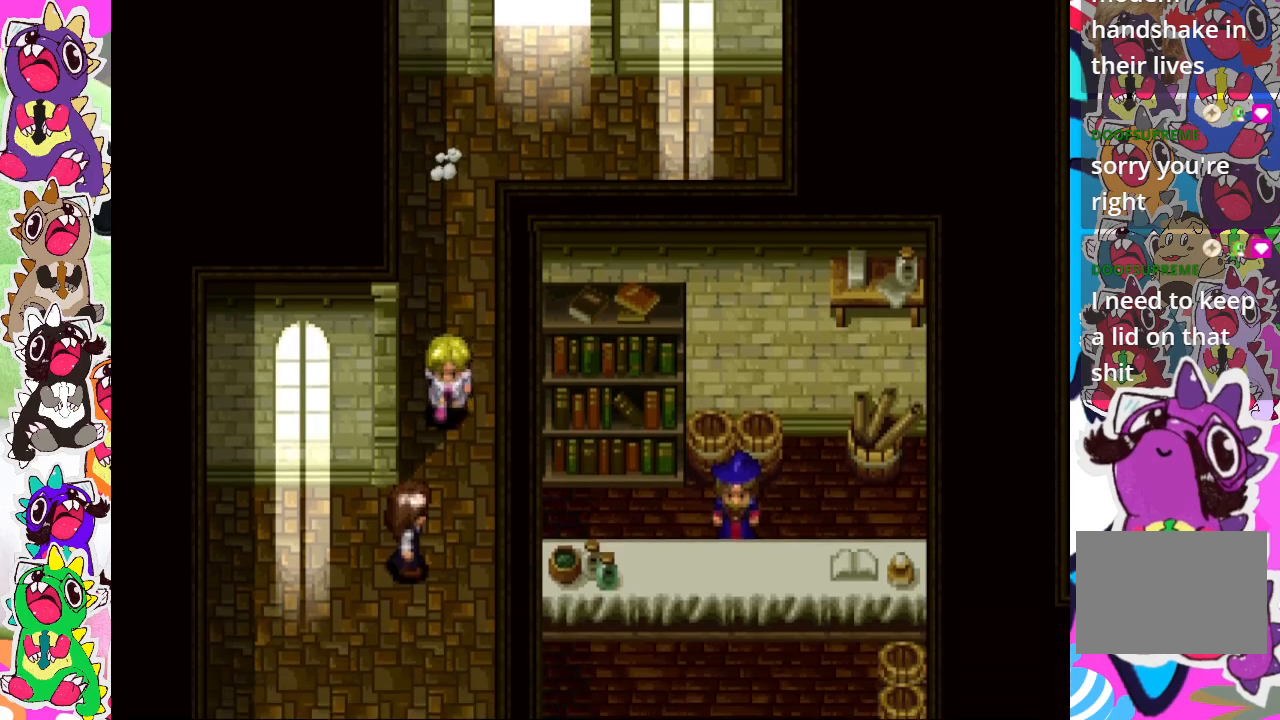
{"buttons": ["CIRCLE", "DPAD_DOWN"], "left_stick": "center", "right_stick": "center", "events": []}
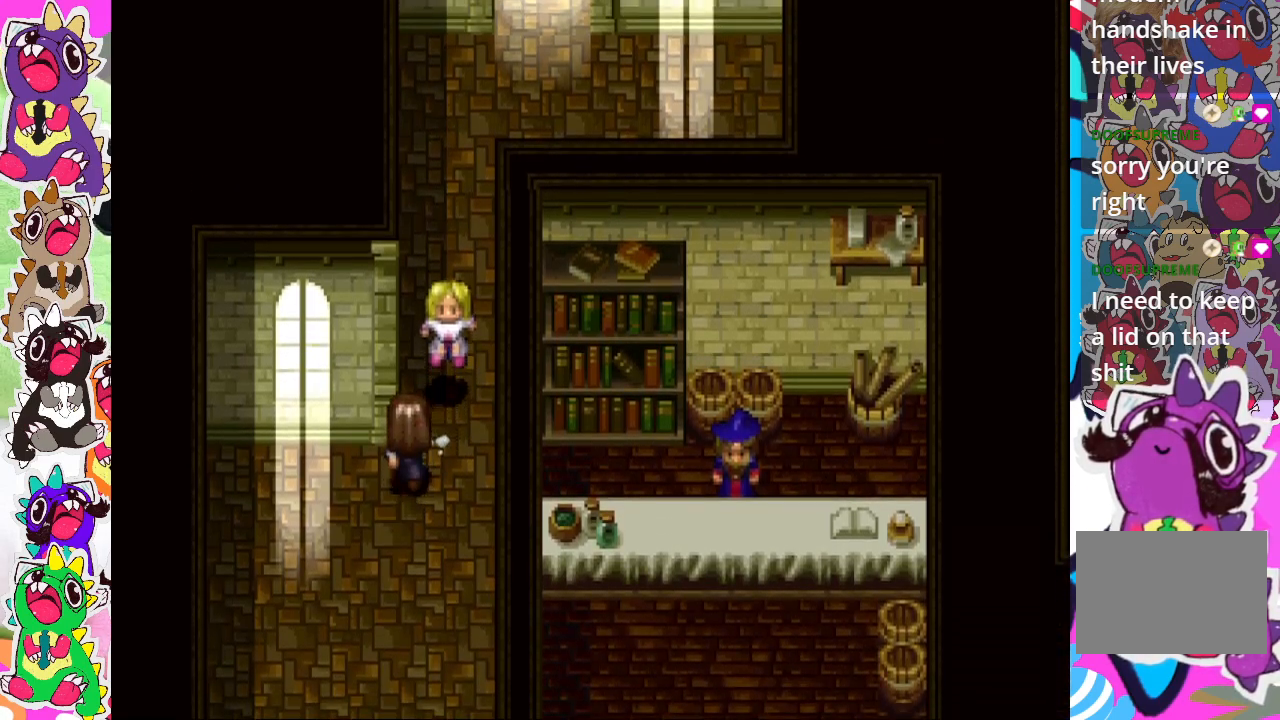
{"buttons": ["CIRCLE", "DPAD_DOWN"], "left_stick": "center", "right_stick": "center", "events": [[133, "CIRCLE", "up"], [200, "DPAD_DOWN", "up"], [200, "DPAD_RIGHT", "down"], [300, "DPAD_DOWN", "down"], [317, "DPAD_RIGHT", "up"], [400, "CIRCLE", "down"]]}
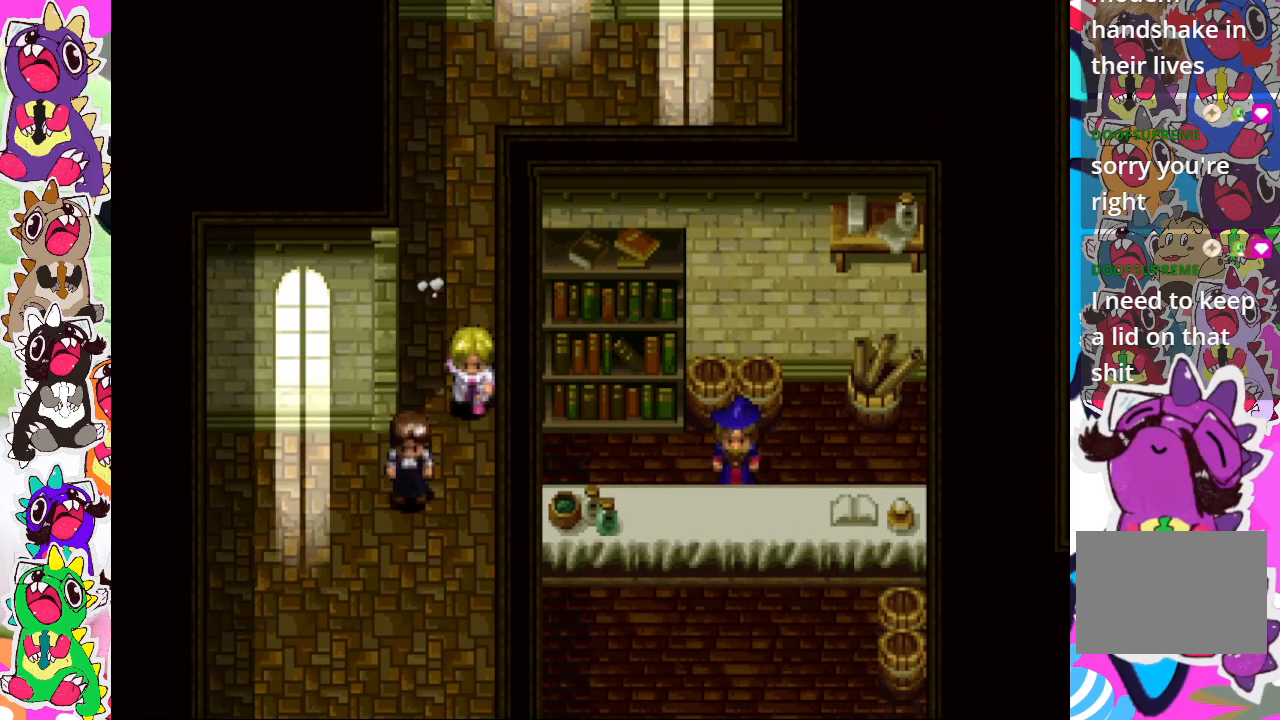
{"buttons": ["CIRCLE", "DPAD_DOWN"], "left_stick": "center", "right_stick": "center", "events": []}
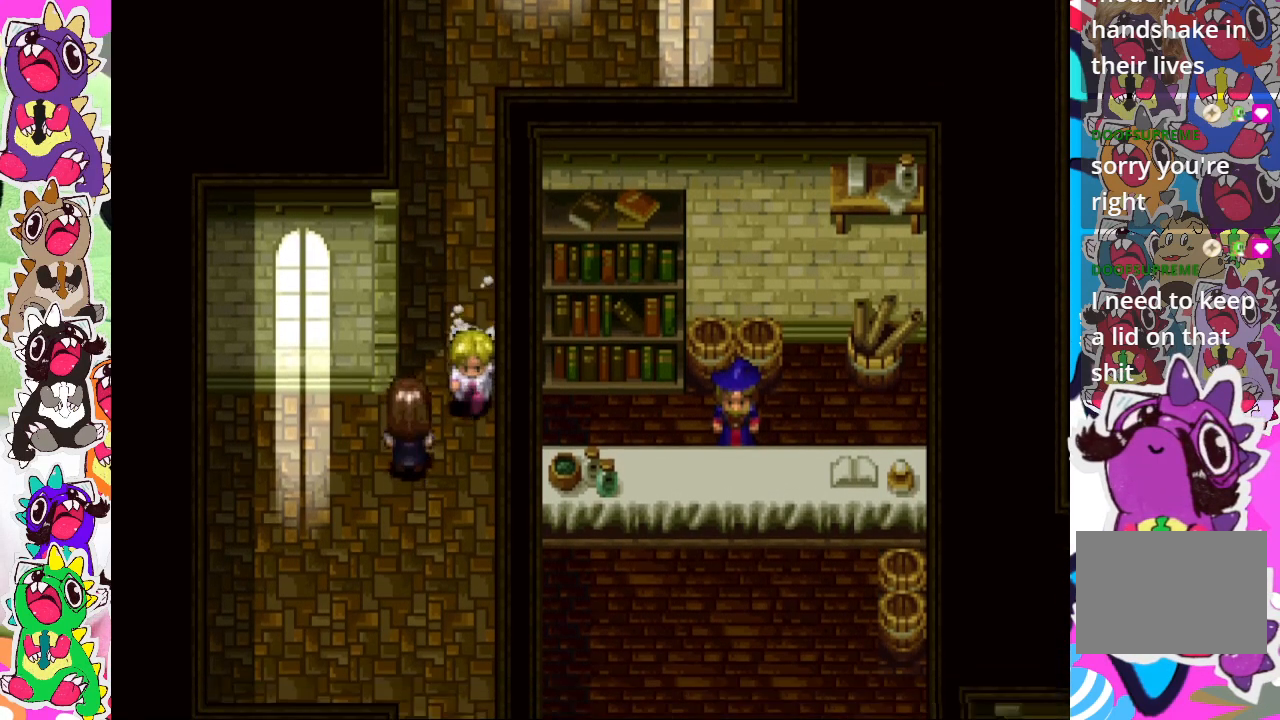
{"buttons": ["CIRCLE", "DPAD_DOWN"], "left_stick": "center", "right_stick": "center", "events": []}
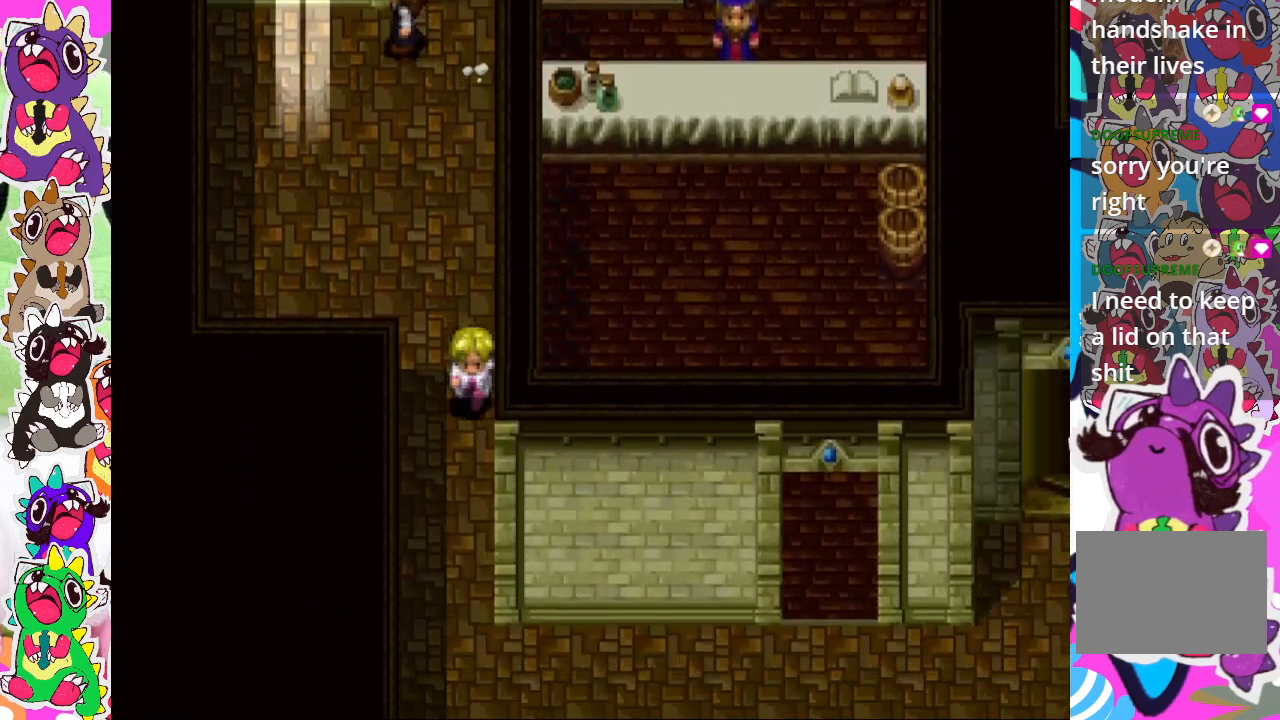
{"buttons": ["CIRCLE", "DPAD_RIGHT"], "left_stick": "center", "right_stick": "center", "events": [[267, "DPAD_RIGHT", "down"], [283, "CIRCLE", "up"], [283, "DPAD_DOWN", "up"], [383, "CIRCLE", "down"]]}
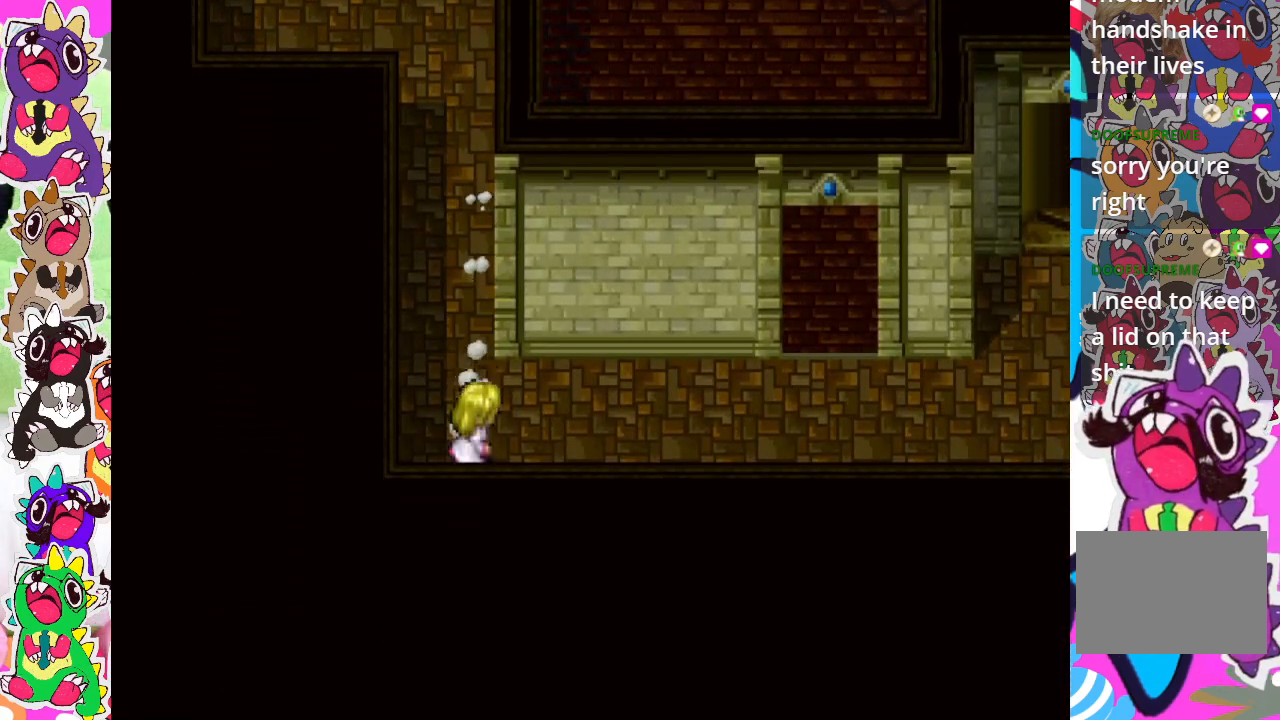
{"buttons": ["CIRCLE", "DPAD_RIGHT"], "left_stick": "center", "right_stick": "center", "events": []}
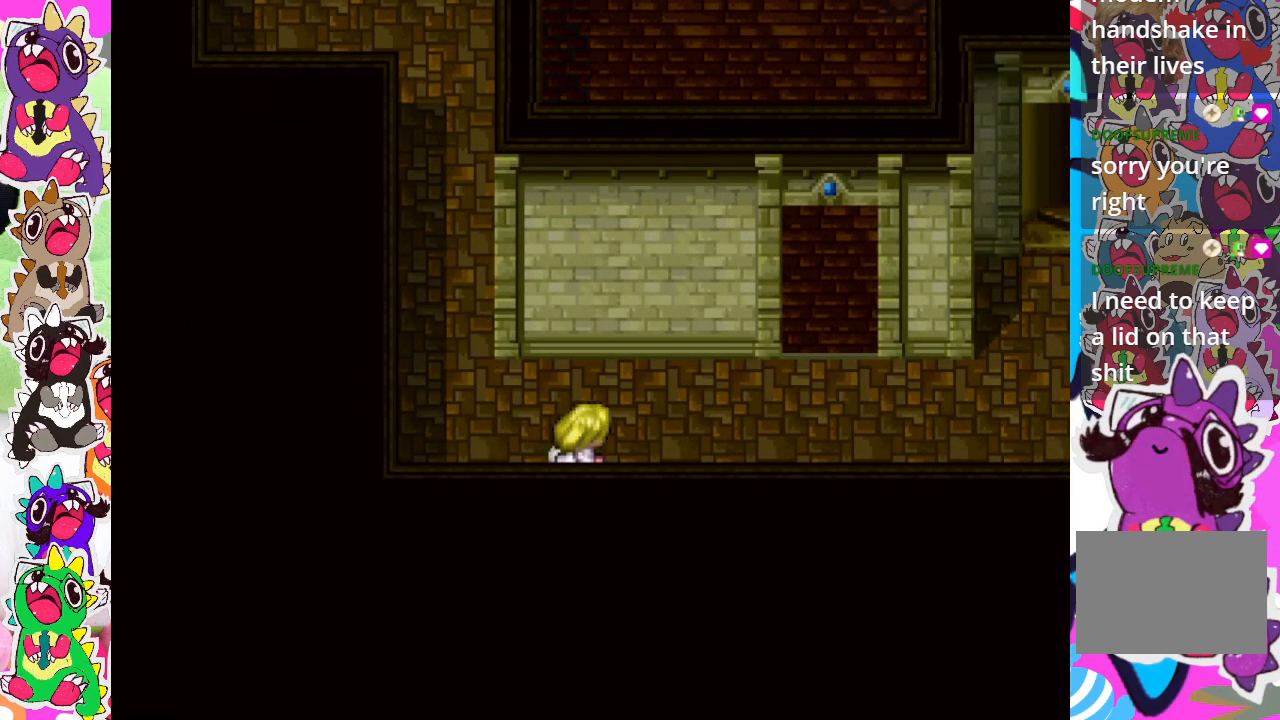
{"buttons": ["CIRCLE", "DPAD_RIGHT"], "left_stick": "center", "right_stick": "center", "events": []}
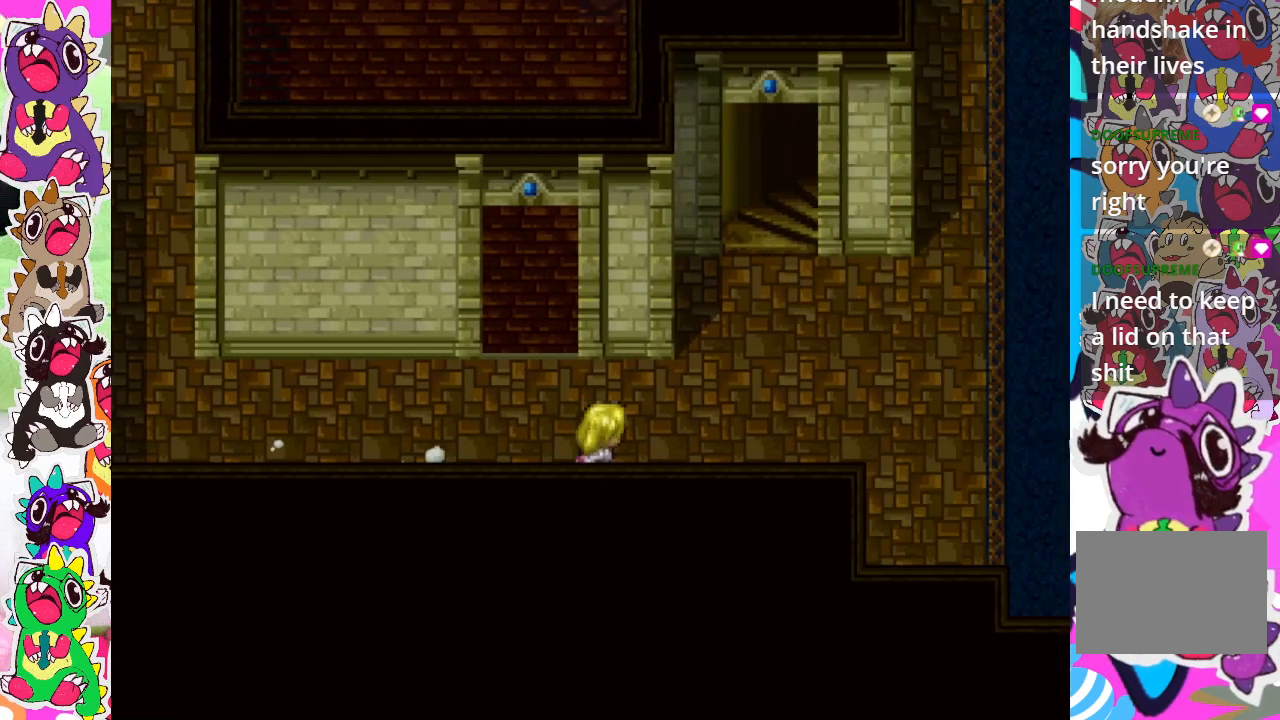
{"buttons": ["DPAD_LEFT"], "left_stick": "center", "right_stick": "center", "events": [[333, "DPAD_RIGHT", "up"], [367, "CIRCLE", "up"], [400, "DPAD_LEFT", "down"]]}
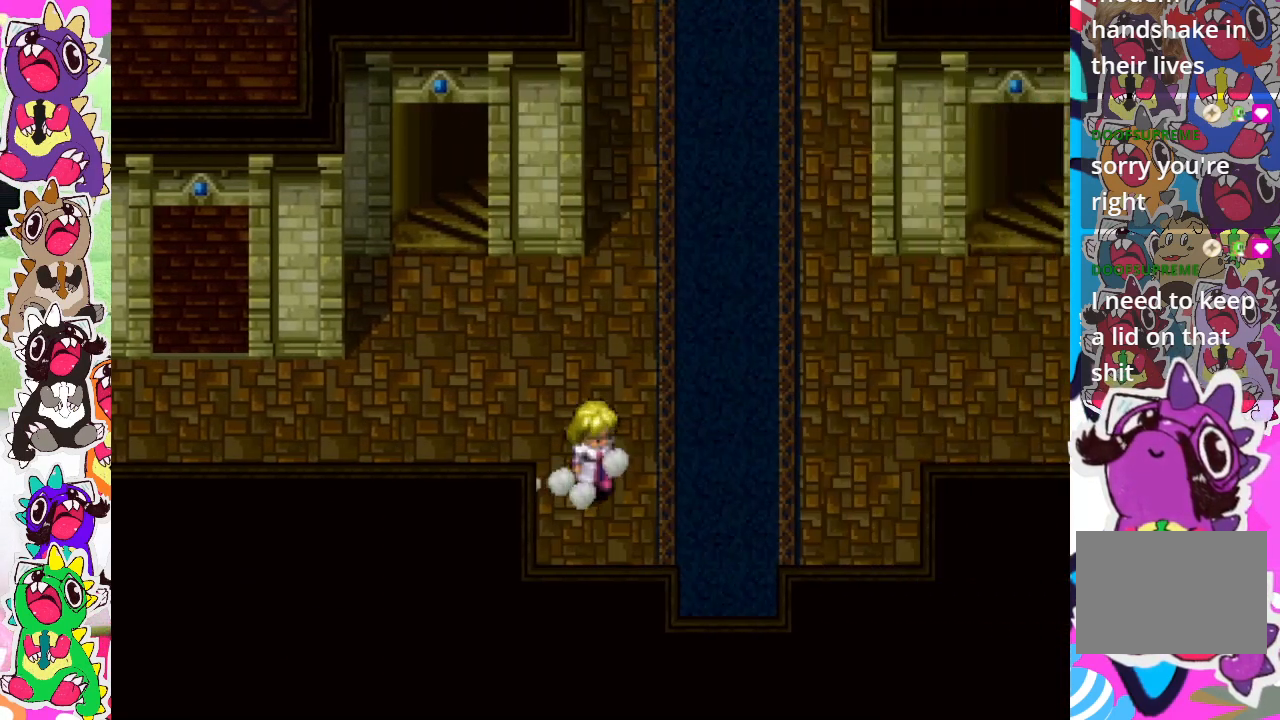
{"buttons": [], "left_stick": "center", "right_stick": "center", "events": [[150, "DPAD_LEFT", "up"]]}
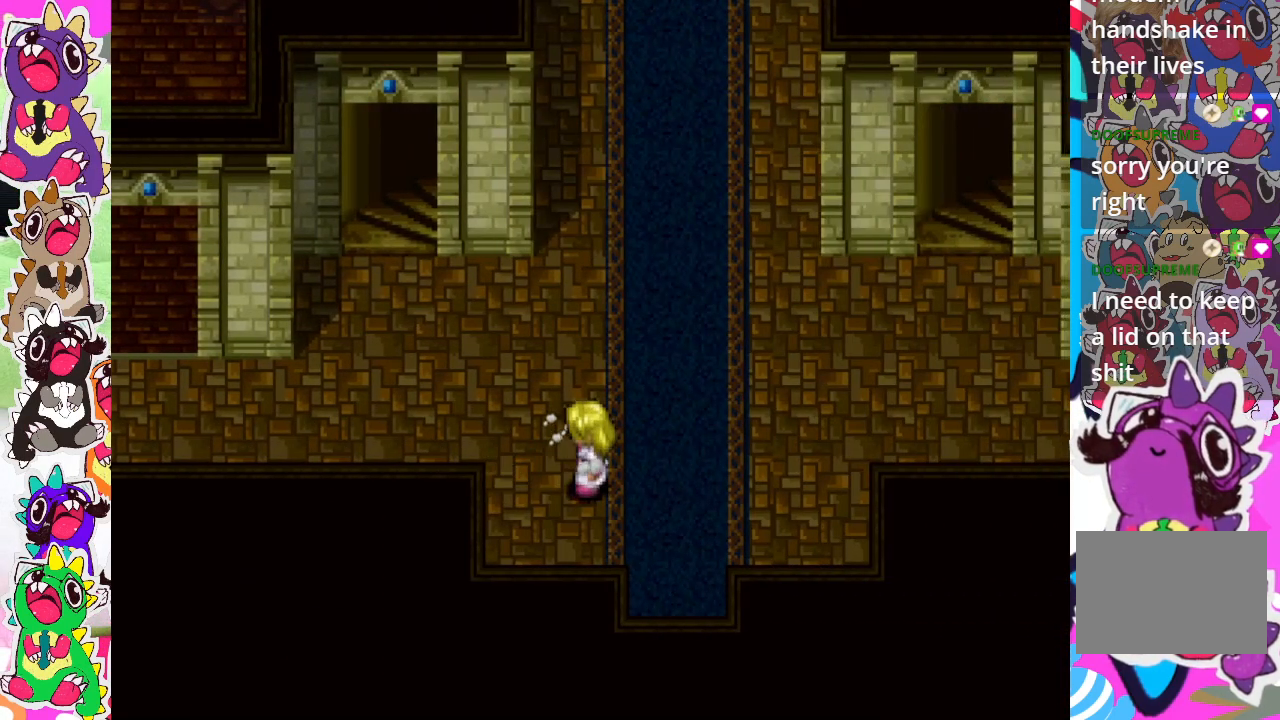
{"buttons": ["DPAD_UP", "DPAD_LEFT"], "left_stick": "center", "right_stick": "center", "events": [[167, "DPAD_LEFT", "down"], [250, "DPAD_UP", "down"]]}
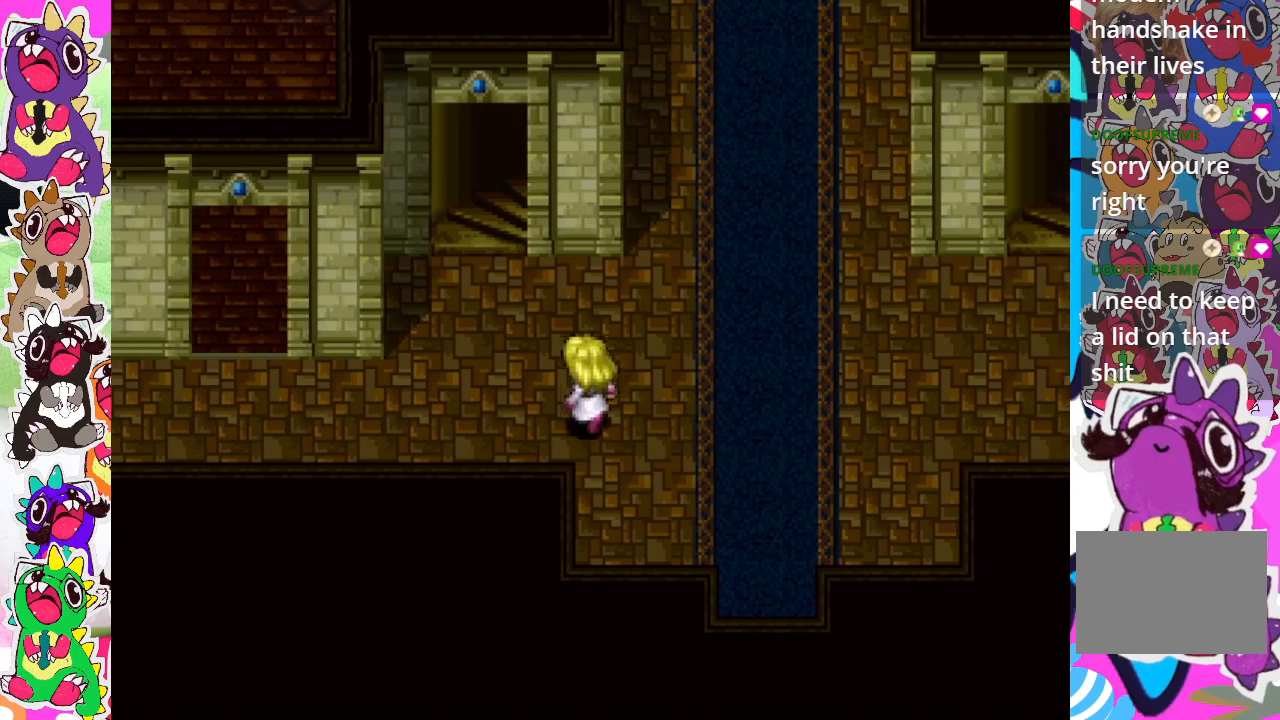
{"buttons": [], "left_stick": "center", "right_stick": "center", "events": [[317, "DPAD_LEFT", "up"], [467, "DPAD_UP", "up"]]}
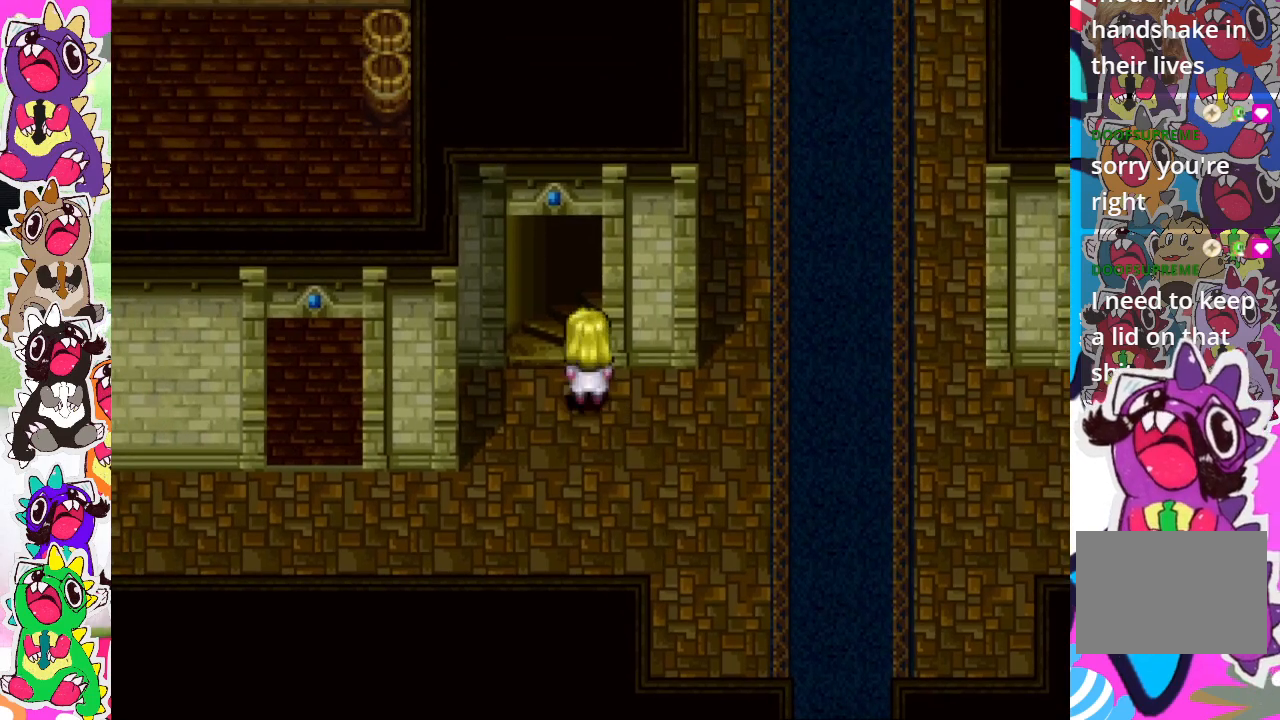
{"buttons": ["DPAD_UP"], "left_stick": "center", "right_stick": "center", "events": [[117, "DPAD_UP", "down"]]}
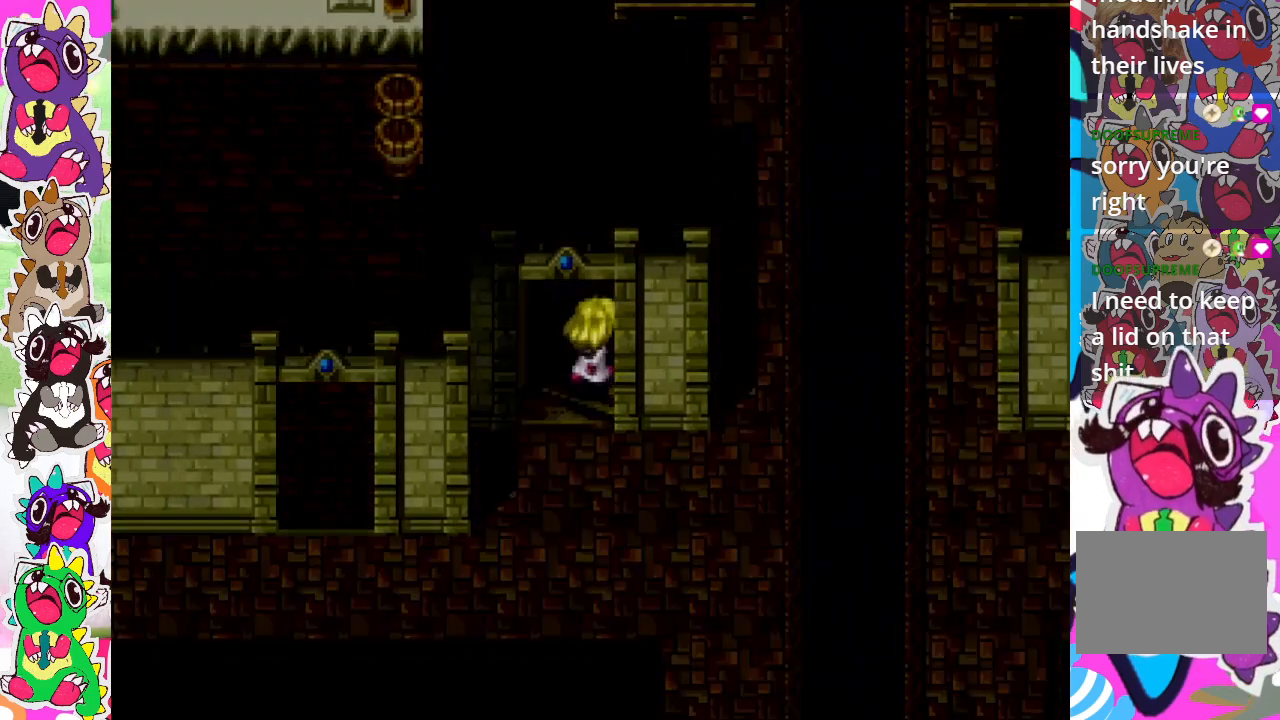
{"buttons": [], "left_stick": "center", "right_stick": "center", "events": [[117, "DPAD_UP", "up"]]}
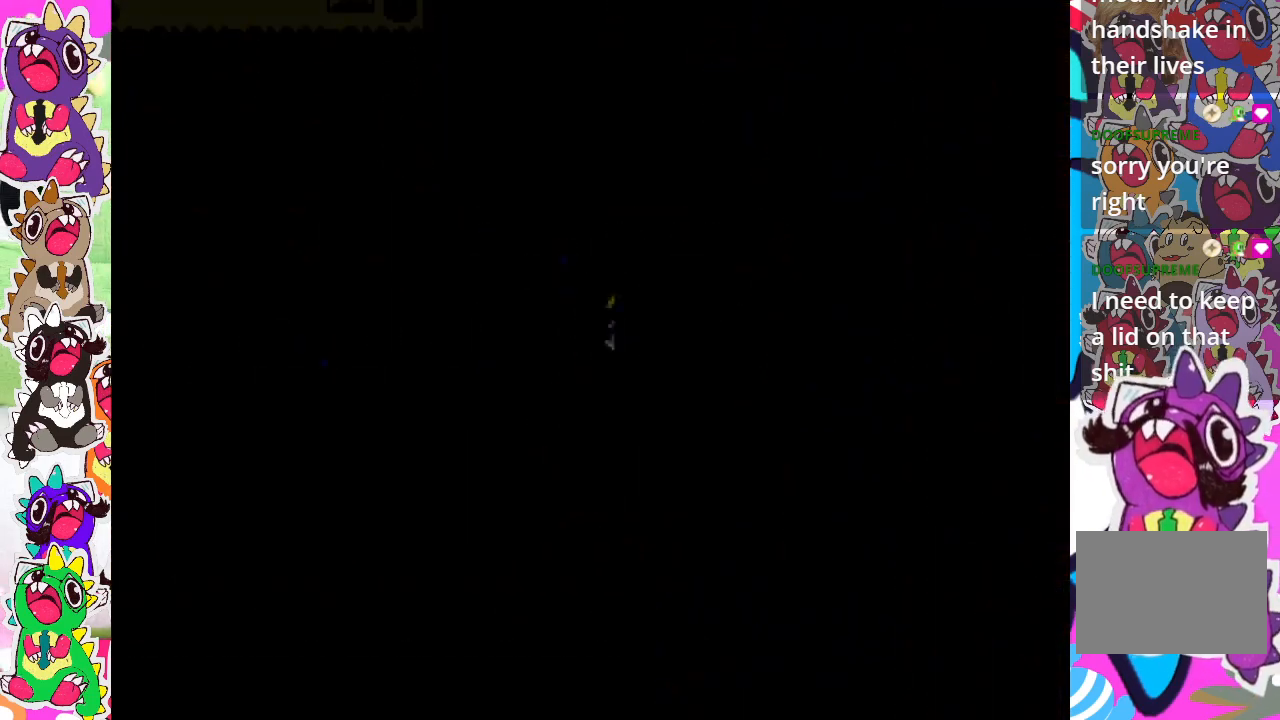
{"buttons": [], "left_stick": "center", "right_stick": "center", "events": []}
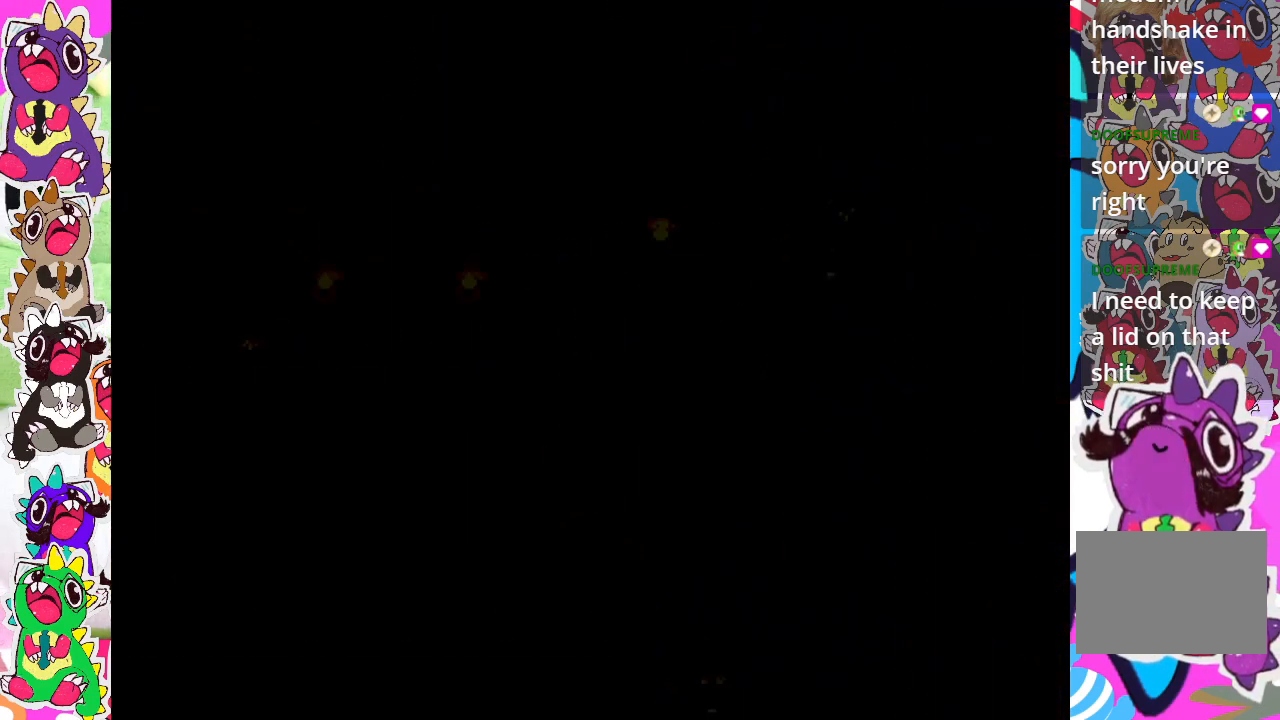
{"buttons": [], "left_stick": "center", "right_stick": "center", "events": []}